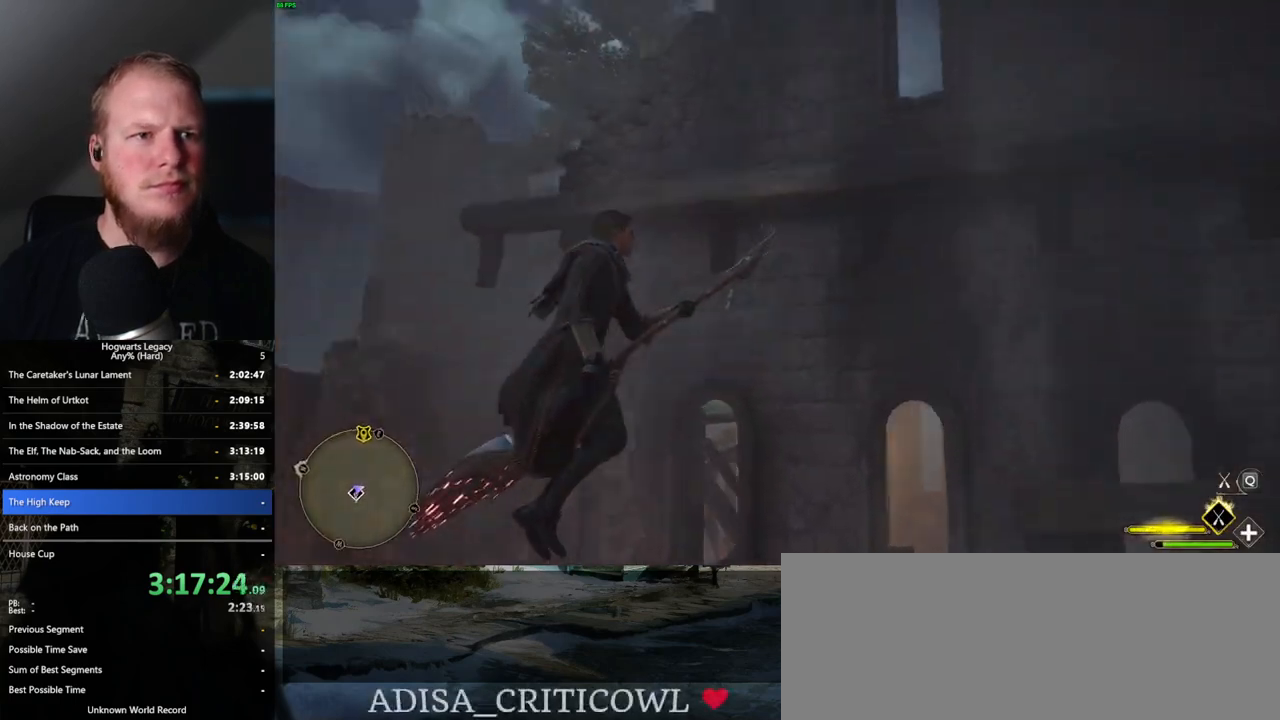
Gameplay with keyboard and mouse; each line is a JSON object with the keys and mouse buttons held at the frame after it. "events" lists presses ("down") and releases ("up") of ".", "/", "0", "1", "2", "3", "4", "5", "6", "7", "8", "9", "a", "alt_l", "alt_r", "b", "backslash", "backspace", "c", "caps_lock", "comma", "ctrl_l", "ctrl_r", "d", "e", "equals", "escape", "f", "f1", "f10", "f11", "f12", "f2", "f3", "f4", "f5", "f6", "f7", "f8", "f9", "g", "h", "i", "j", "k", "l", "lbracket", "m", "minus", "n", "o", "p", "q", "quote", "r", "rbracket", "return", "s", "semicolon", "shift_l", "shift_r", "space", "super_l", "super_r", "t", "tab", "tilde", "u", "v", "w", "x", "y", "z", "mouse_left", "mouse_wheel", "mouse_right", "mouse_mb4" and "mouse_mb5" between this image and that frame as [ms after this image, input, new state], when the widget could be followed in between. "mouse_left", "mouse_wheel", "mouse_right", "mouse_mb4", "mouse_mb5" = the "left", "wheel", "right", "mb4", "mb5" buttons of the "mouse" list. No other keys are recorded. "wheel" means that the mouse wheel is clicked or scrolled. Mouse movement is not recorded.
{"keys": ["a", "space", "w"], "mouse": [], "events": [[250, "space", "down"]]}
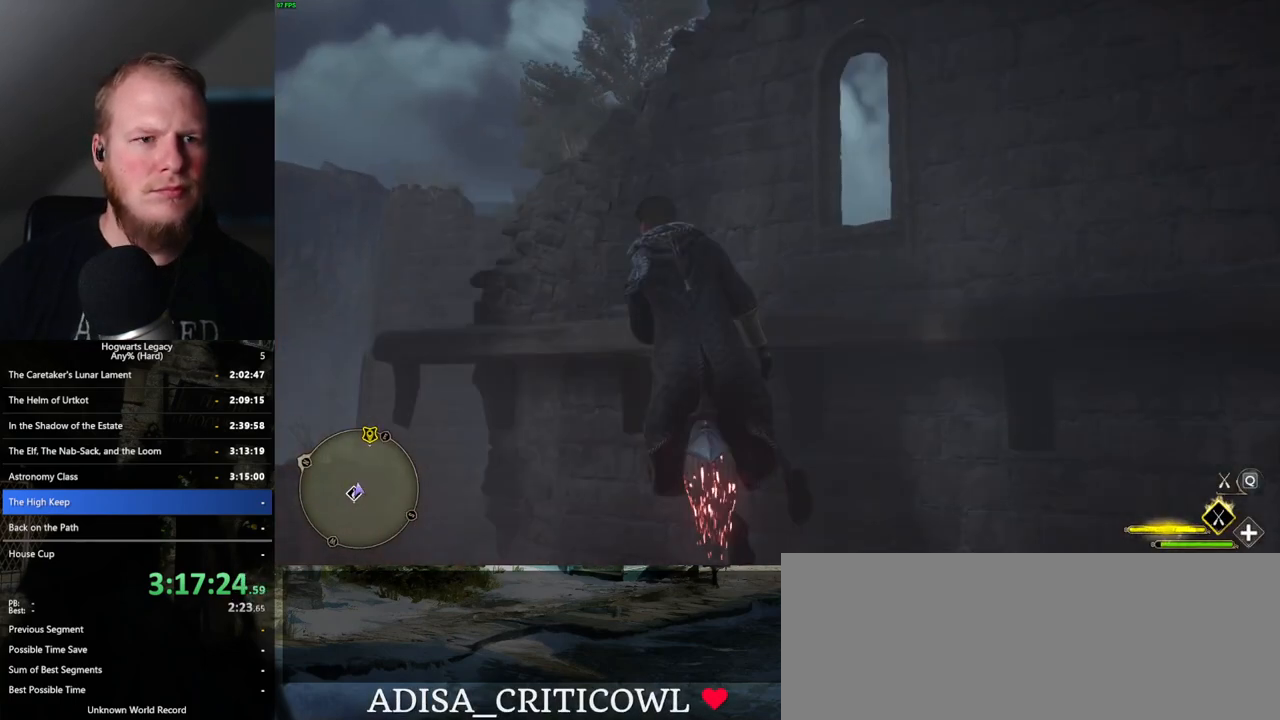
{"keys": ["w"], "mouse": [], "events": [[67, "space", "up"], [417, "a", "up"]]}
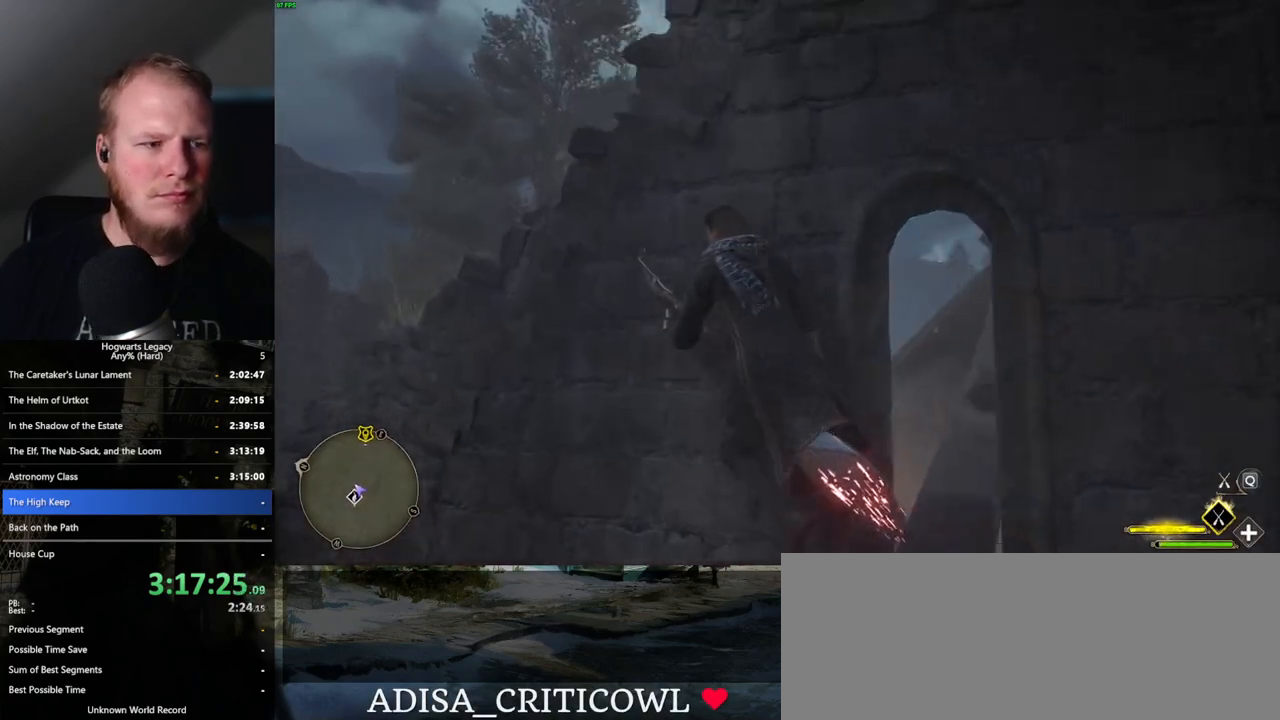
{"keys": ["space", "w"], "mouse": [], "events": [[200, "ctrl_l", "down"], [333, "ctrl_l", "up"], [450, "space", "down"]]}
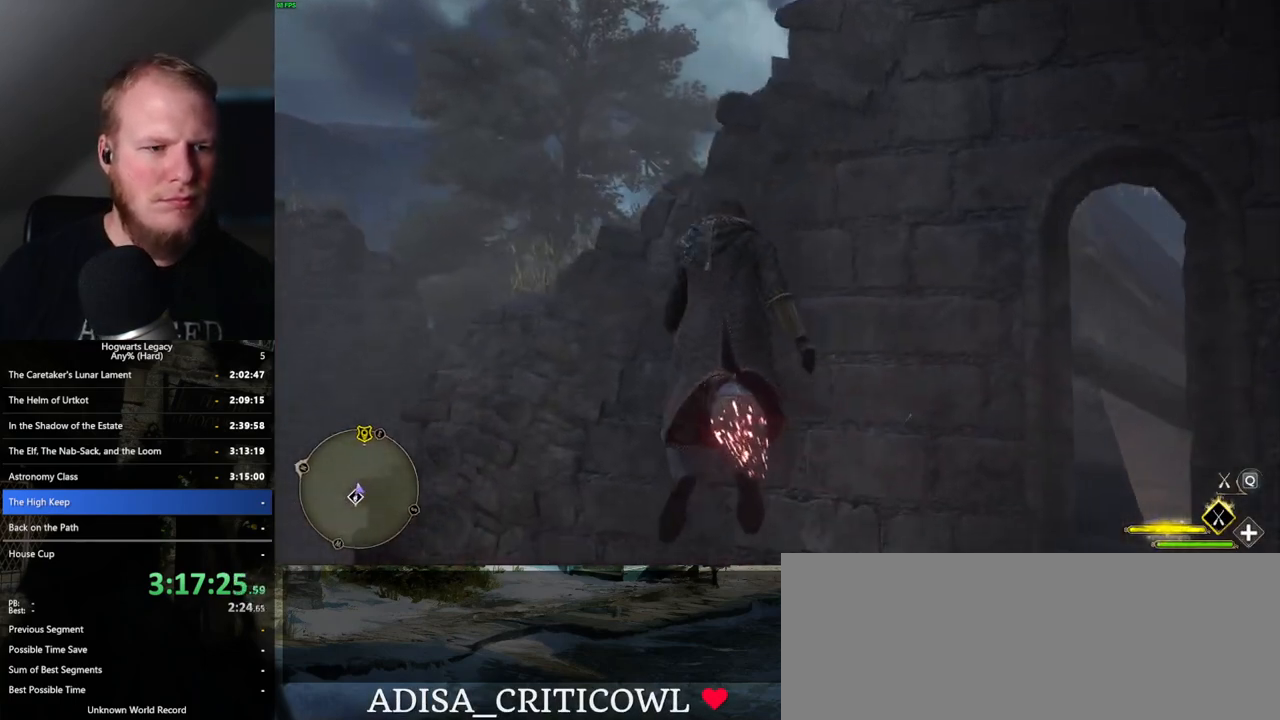
{"keys": ["a"], "mouse": [], "events": [[167, "a", "down"], [350, "space", "up"], [400, "w", "up"]]}
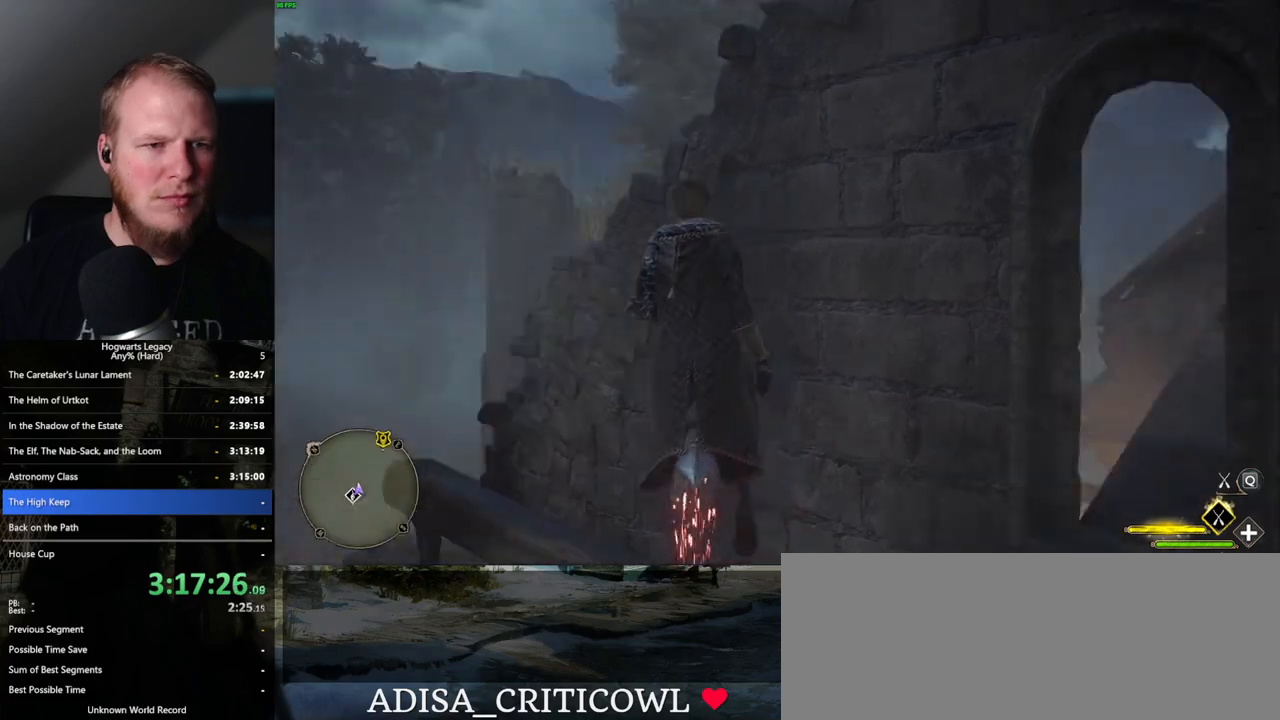
{"keys": ["a"], "mouse": [], "events": [[300, "space", "down"], [417, "space", "up"]]}
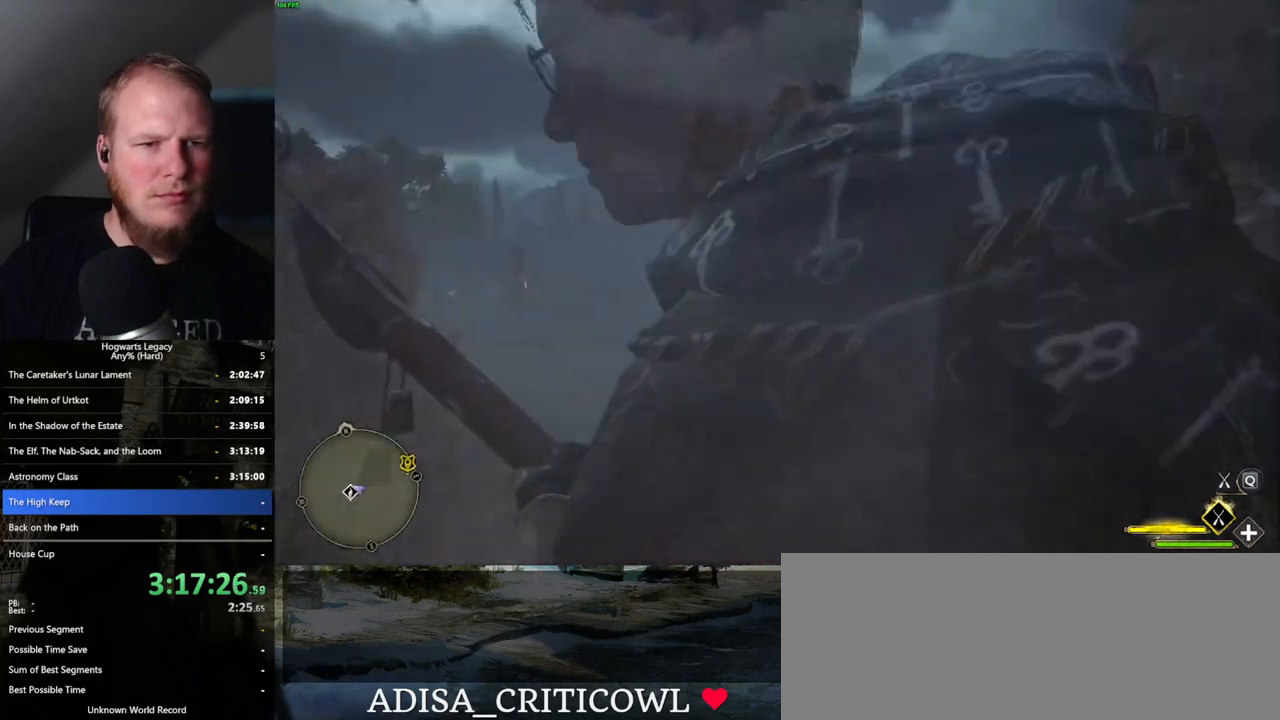
{"keys": ["d", "w"], "mouse": [], "events": [[217, "w", "down"], [250, "a", "up"], [317, "d", "down"]]}
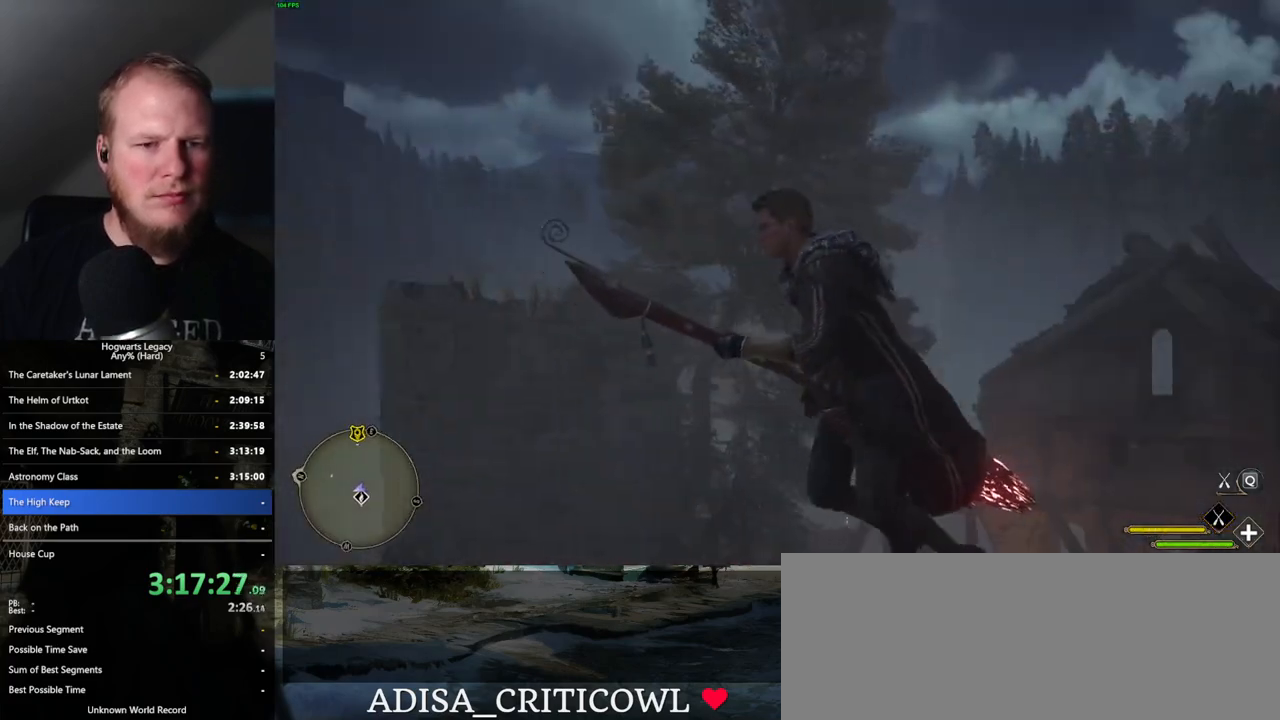
{"keys": ["d"], "mouse": [], "events": [[333, "w", "up"]]}
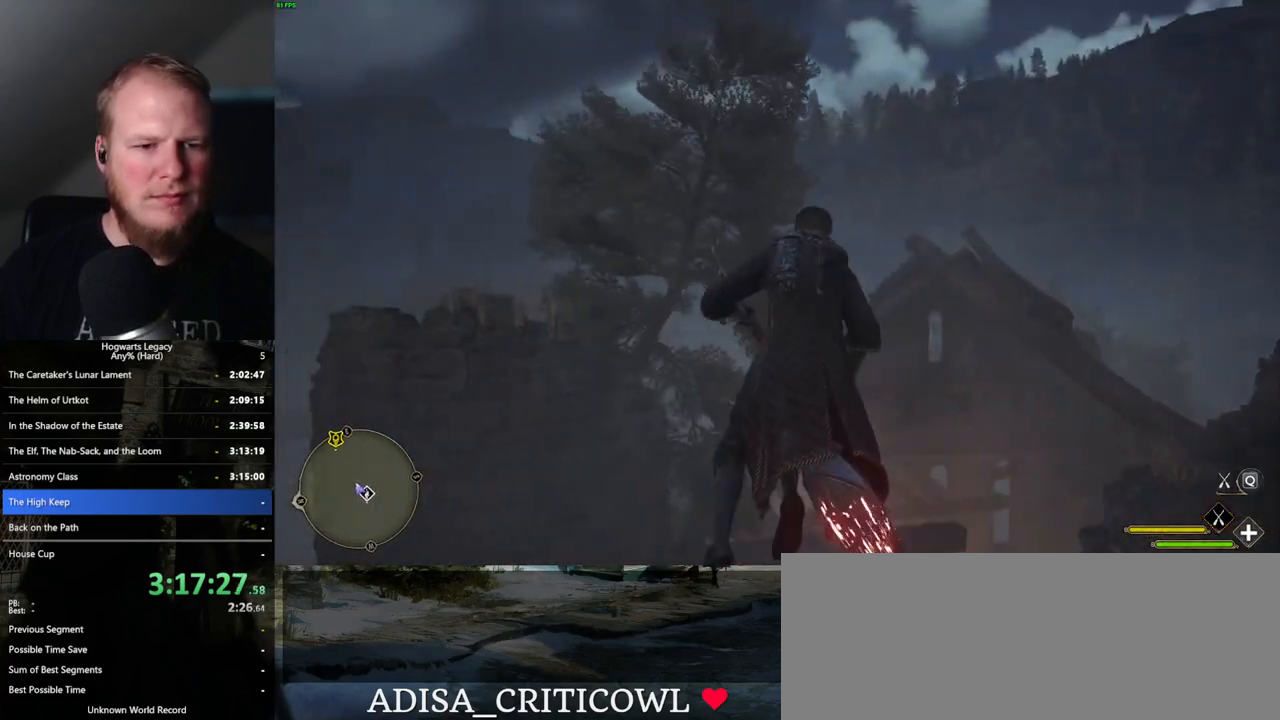
{"keys": ["w"], "mouse": [], "events": [[17, "w", "down"], [67, "ctrl_l", "down"], [283, "d", "up"], [433, "ctrl_l", "up"]]}
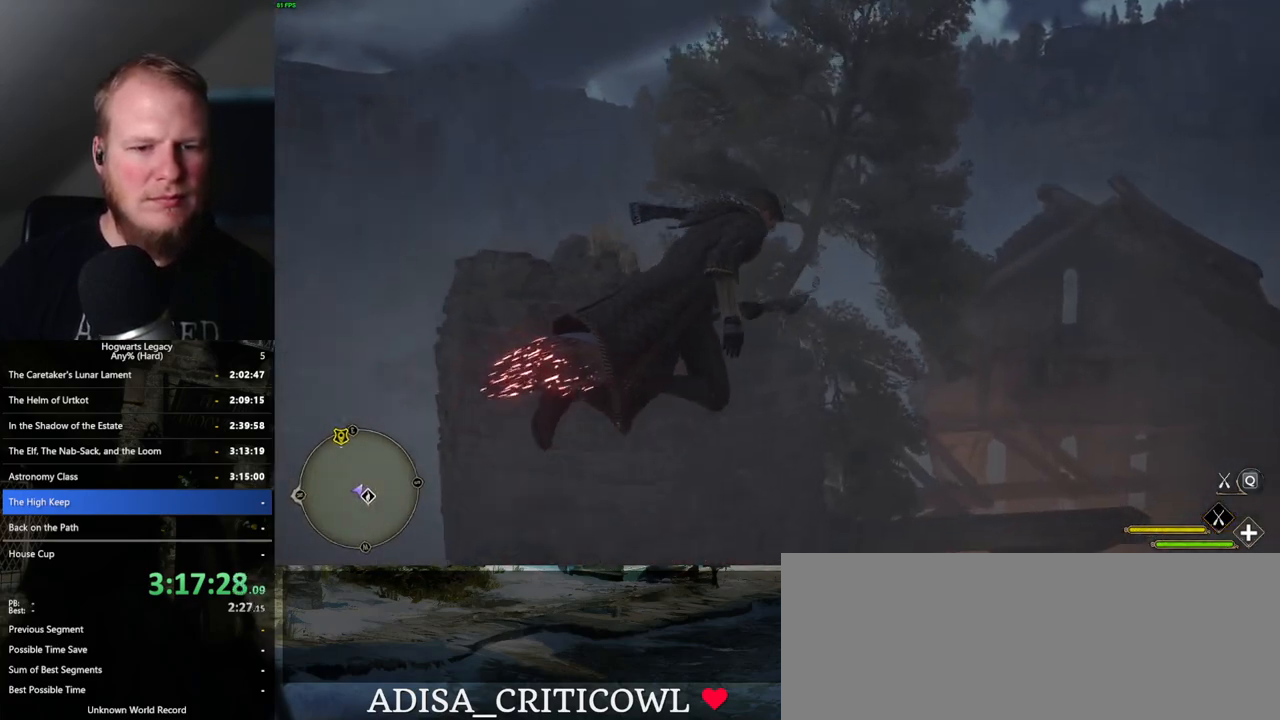
{"keys": ["d", "w"], "mouse": [], "events": [[183, "d", "down"]]}
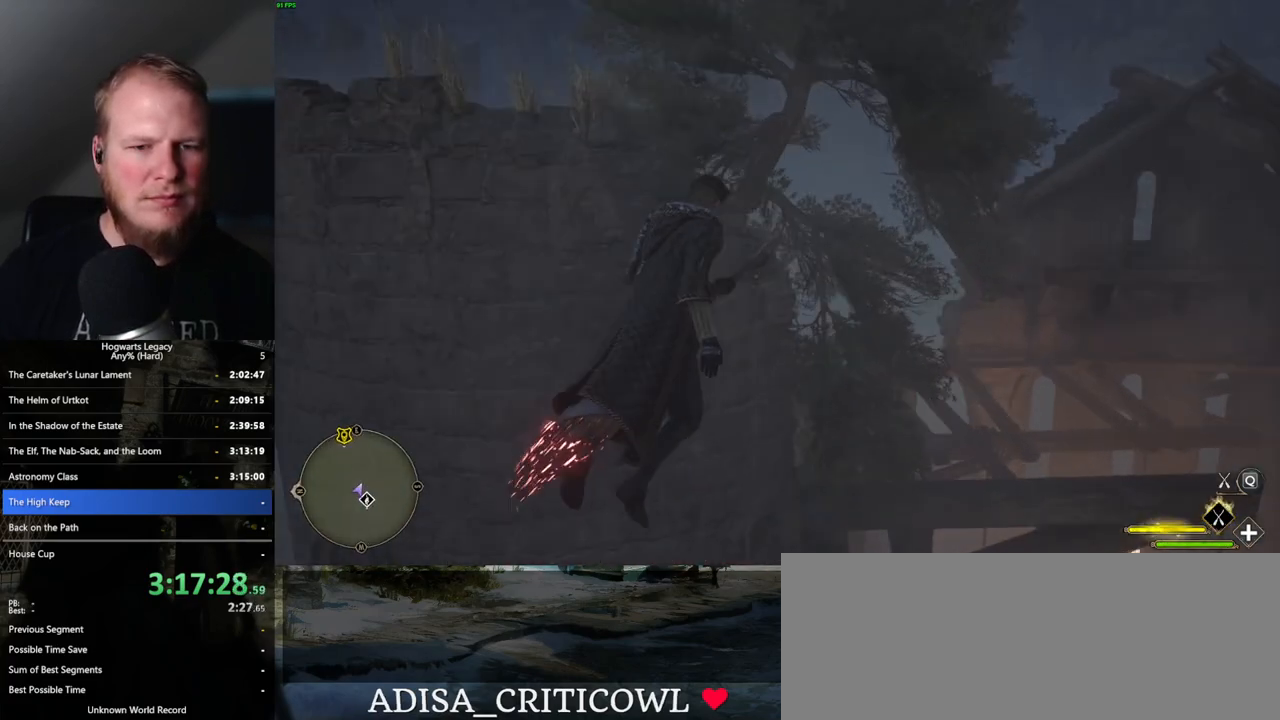
{"keys": ["w"], "mouse": [], "events": [[50, "ctrl_l", "down"], [150, "d", "up"], [283, "ctrl_l", "up"]]}
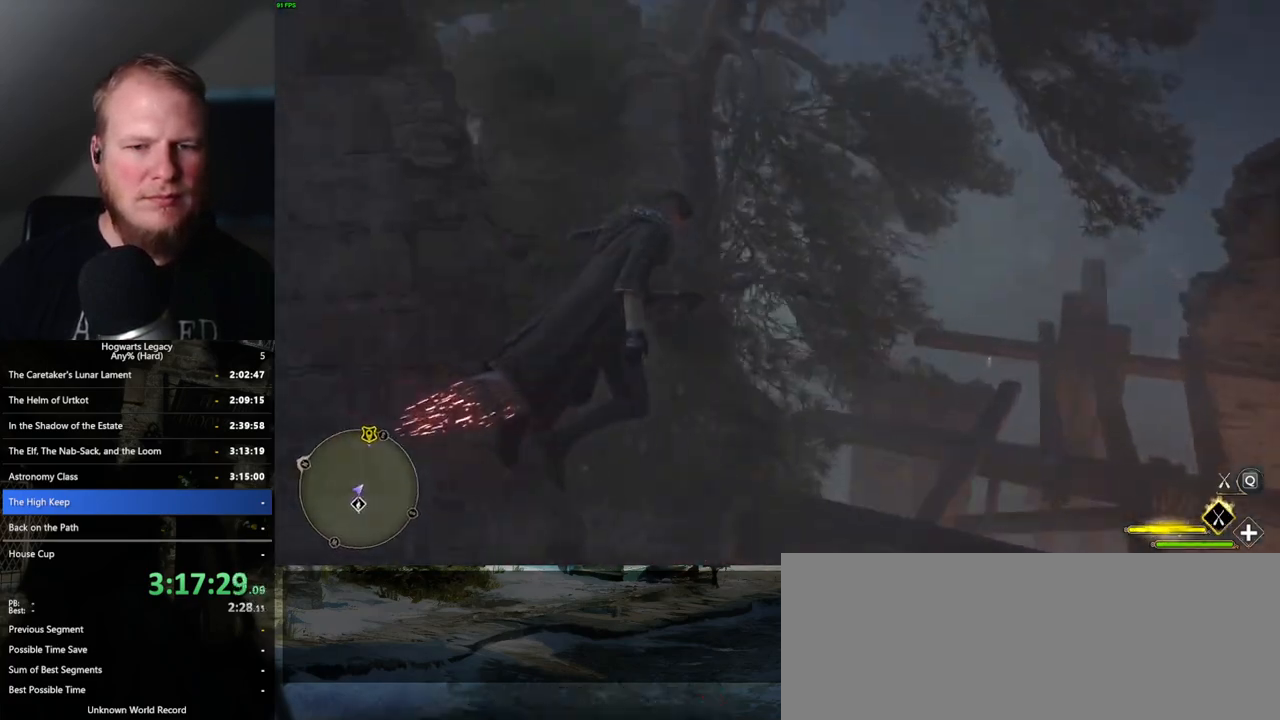
{"keys": ["w"], "mouse": [], "events": []}
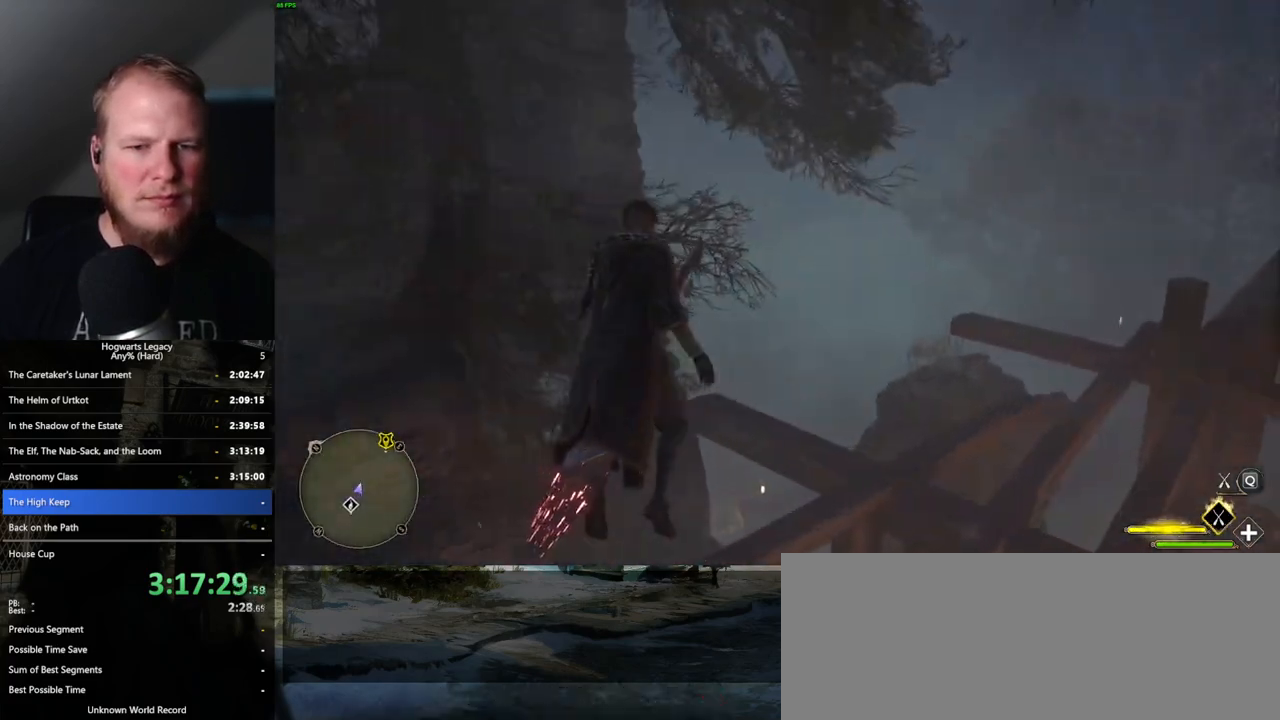
{"keys": ["d", "w"], "mouse": [], "events": [[117, "w", "up"], [450, "d", "down"], [467, "w", "down"]]}
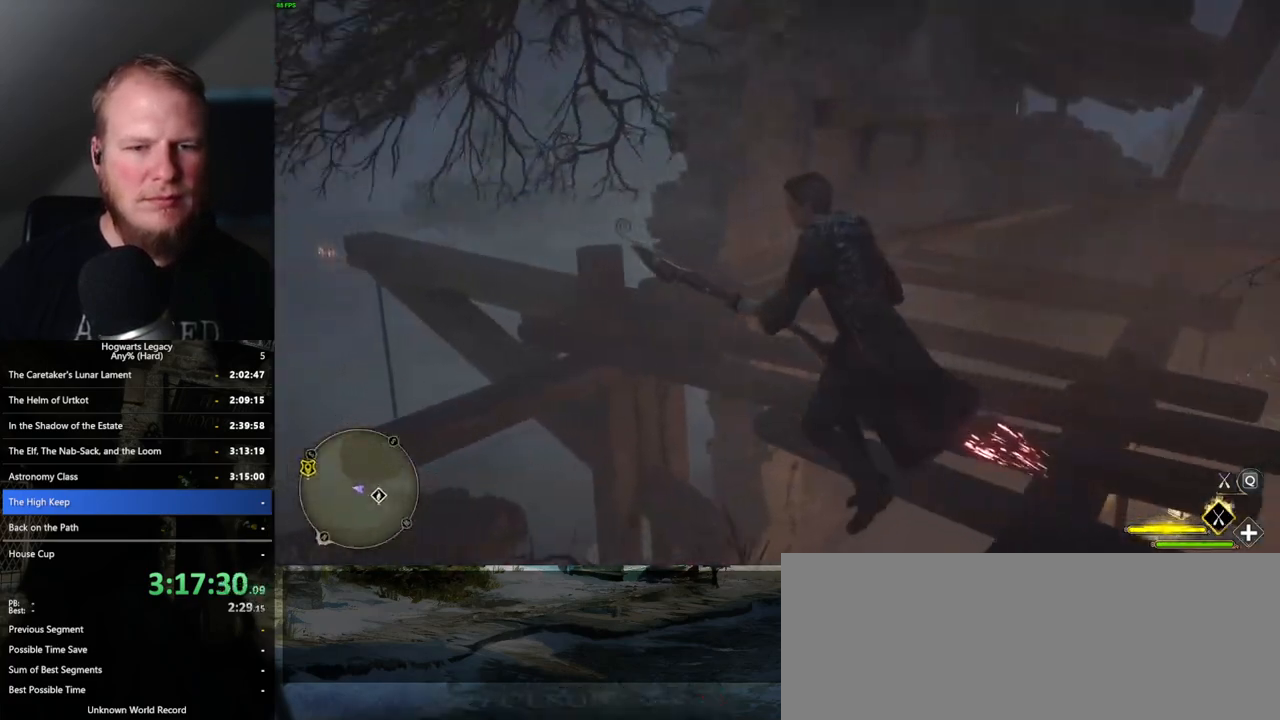
{"keys": ["d", "w"], "mouse": [], "events": []}
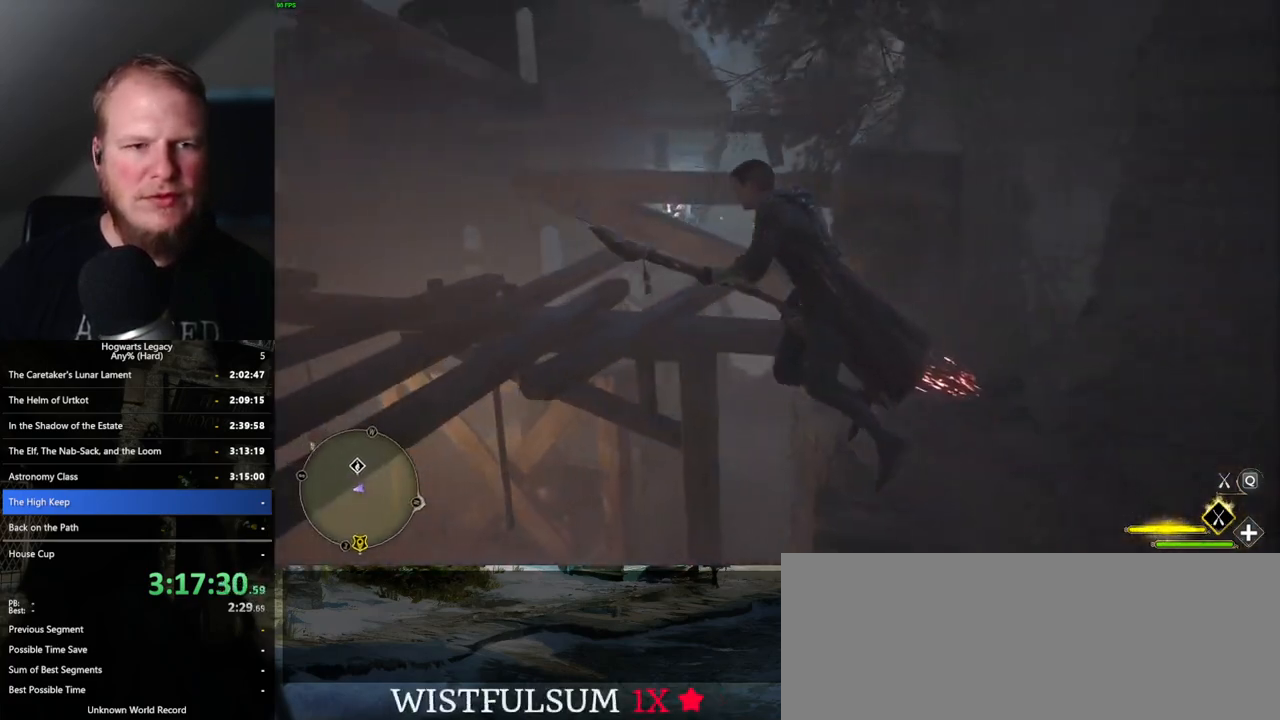
{"keys": ["w"], "mouse": ["left"], "events": [[67, "d", "up"], [267, "mouse_left", "down"]]}
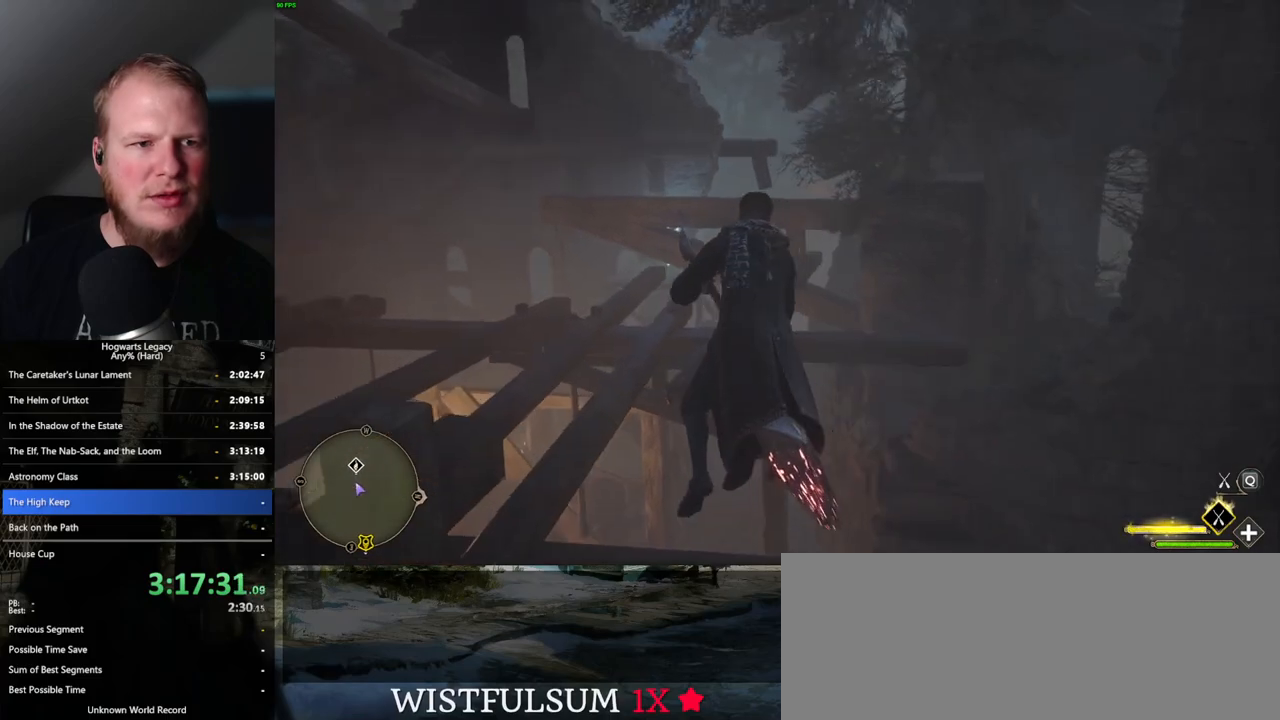
{"keys": ["d", "w"], "mouse": [], "events": [[150, "mouse_left", "up"], [350, "d", "down"]]}
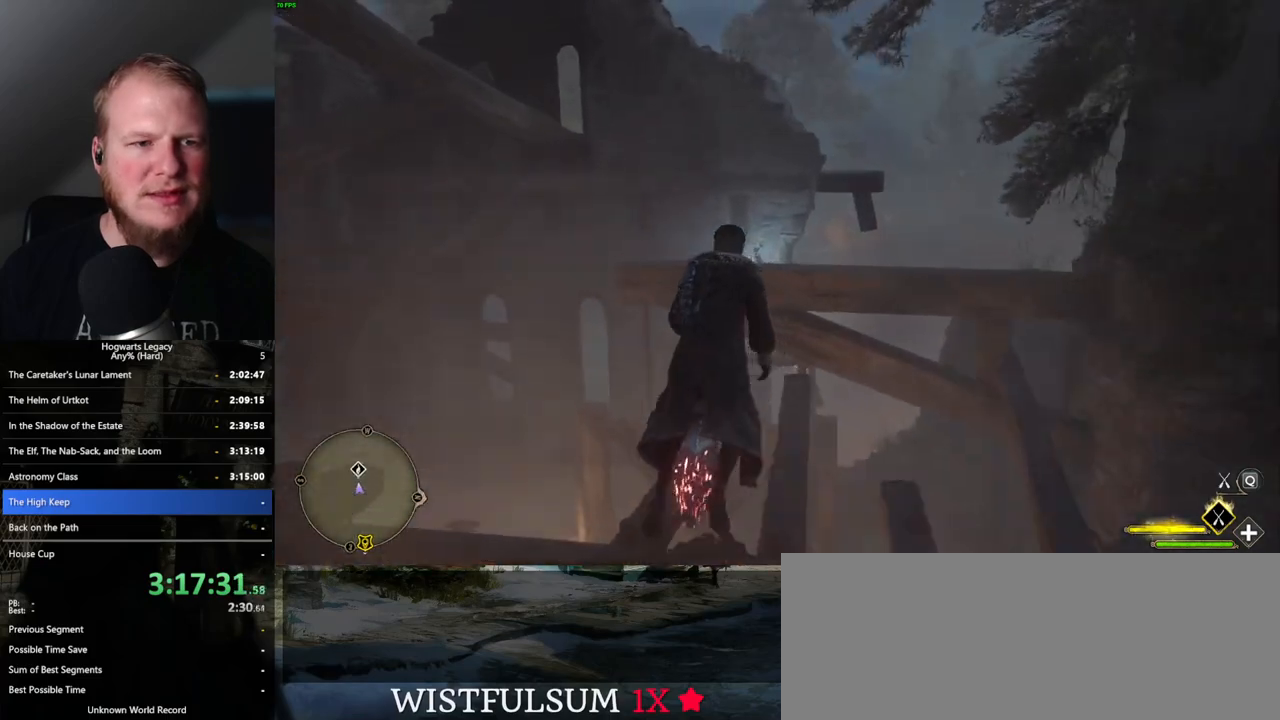
{"keys": ["ctrl_l", "w"], "mouse": [], "events": [[83, "d", "up"], [500, "ctrl_l", "down"]]}
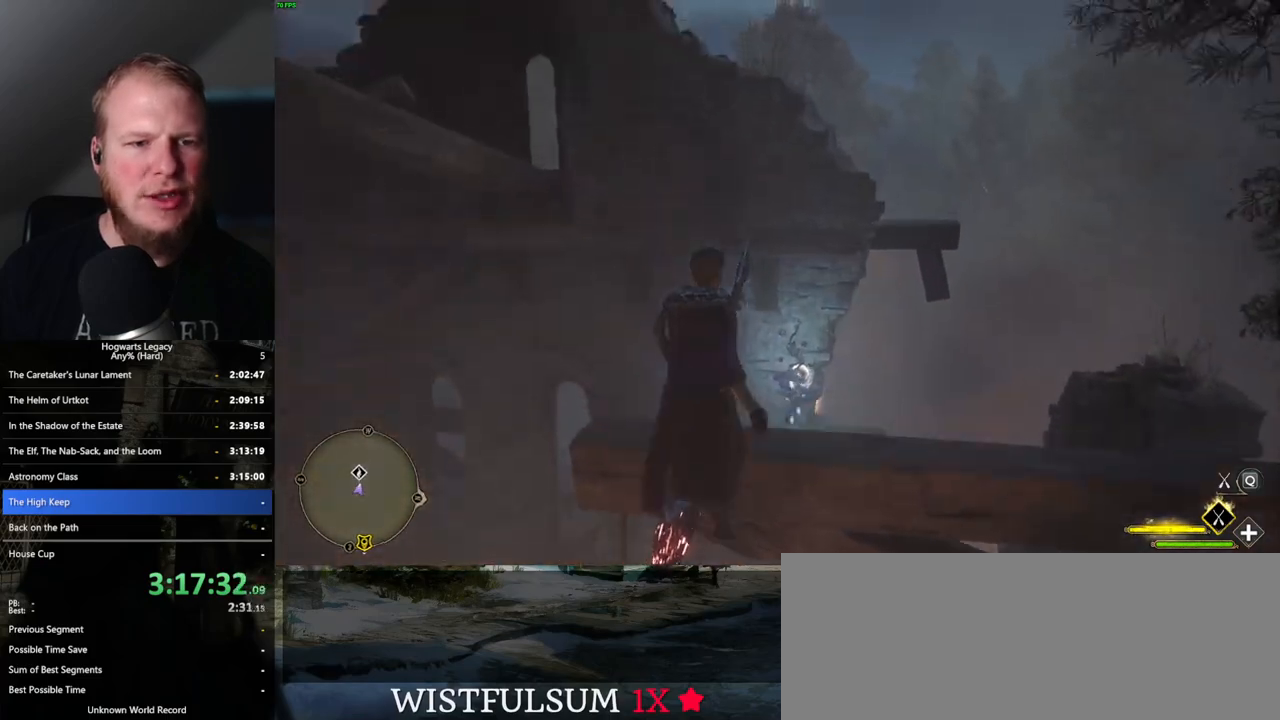
{"keys": ["a", "ctrl_l"], "mouse": [], "events": [[200, "d", "down"], [250, "w", "up"], [267, "d", "up"], [467, "a", "down"]]}
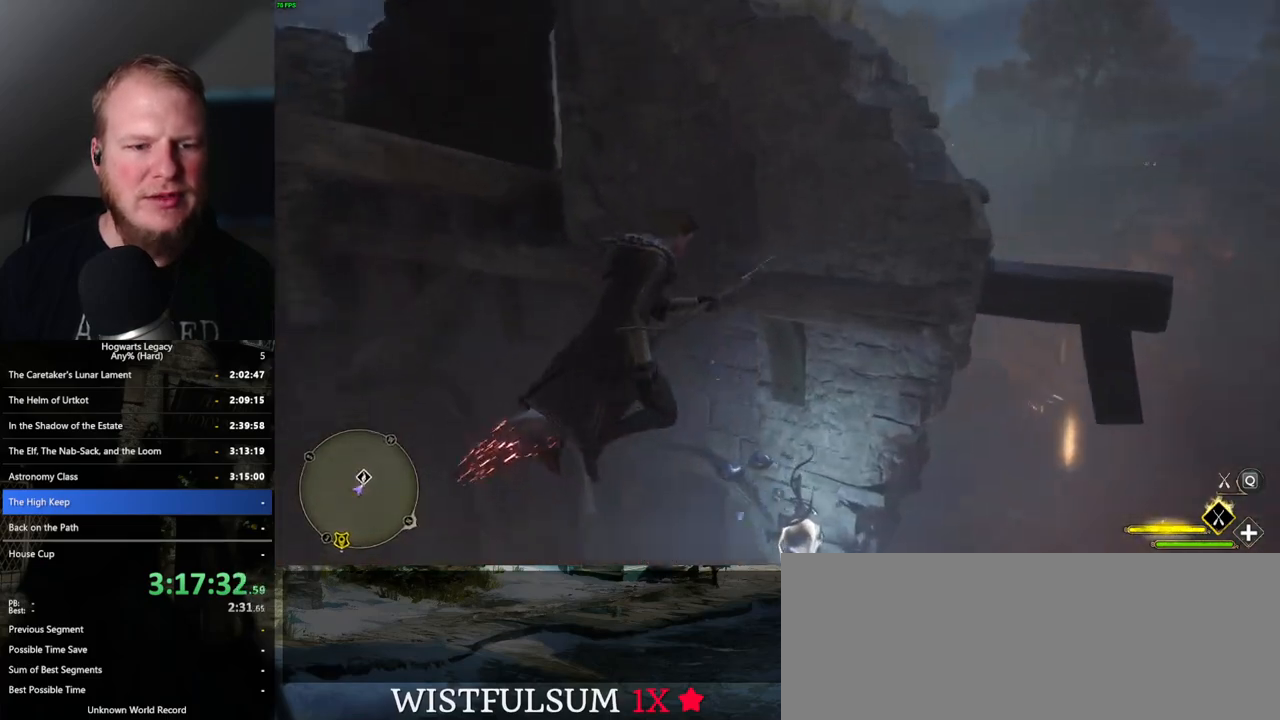
{"keys": ["a", "w"], "mouse": [], "events": [[167, "w", "down"], [300, "ctrl_l", "up"]]}
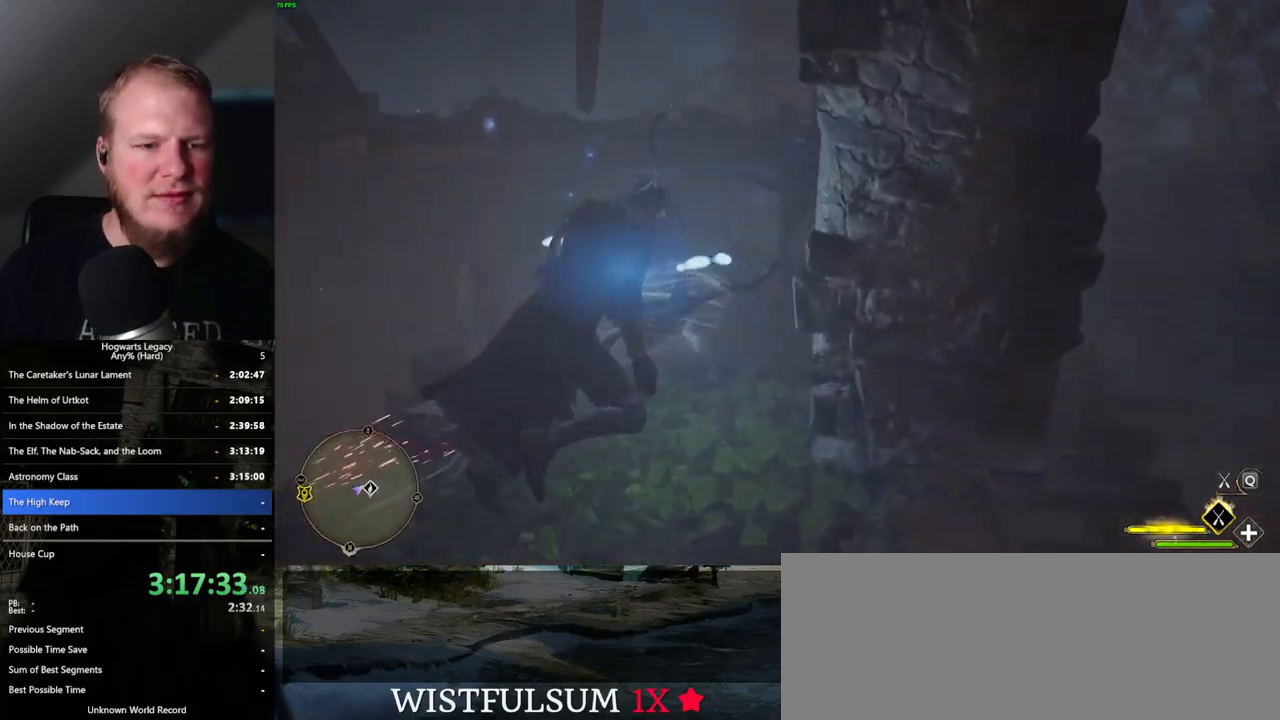
{"keys": ["w"], "mouse": [], "events": [[467, "a", "up"]]}
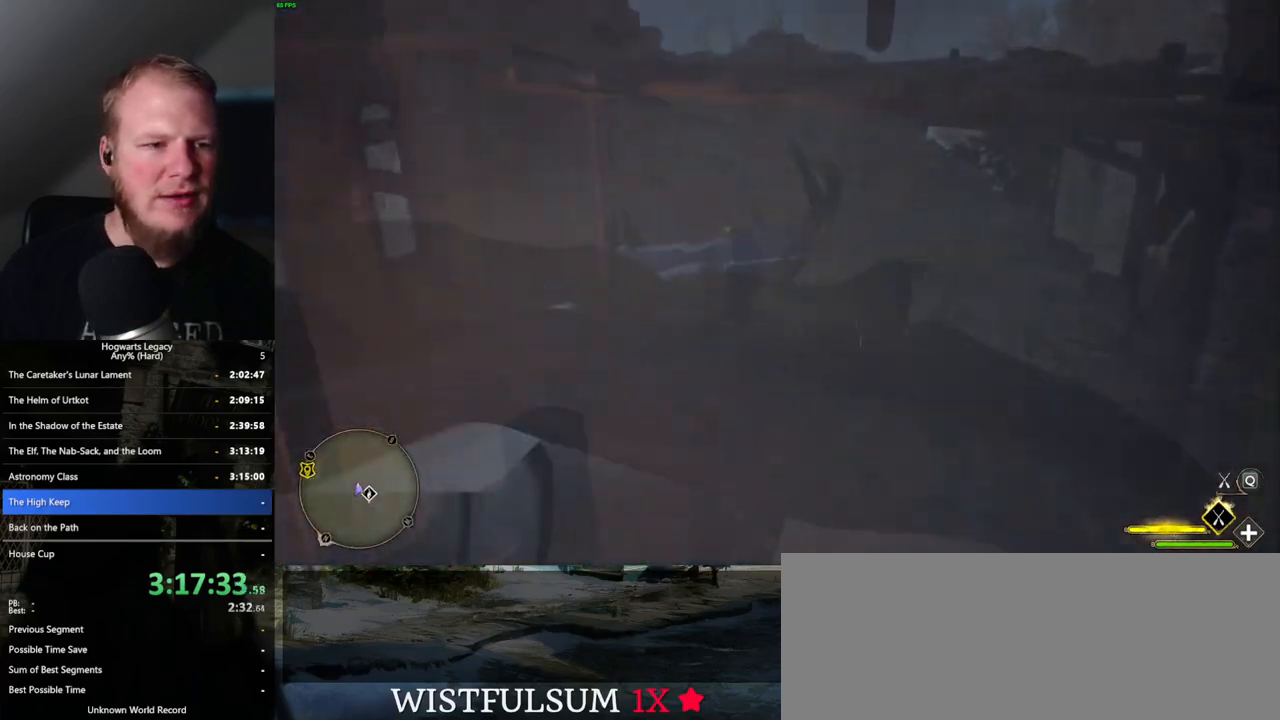
{"keys": ["ctrl_l", "w"], "mouse": [], "events": [[200, "ctrl_l", "down"]]}
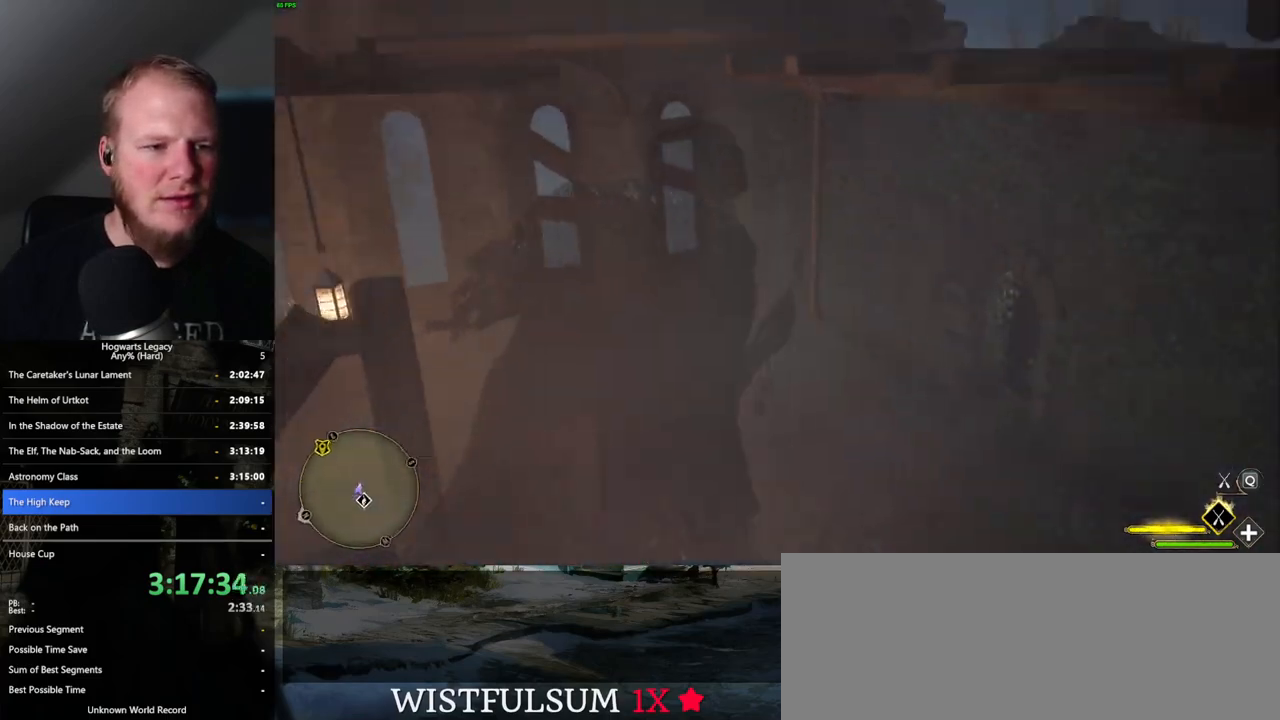
{"keys": ["ctrl_l", "w"], "mouse": [], "events": []}
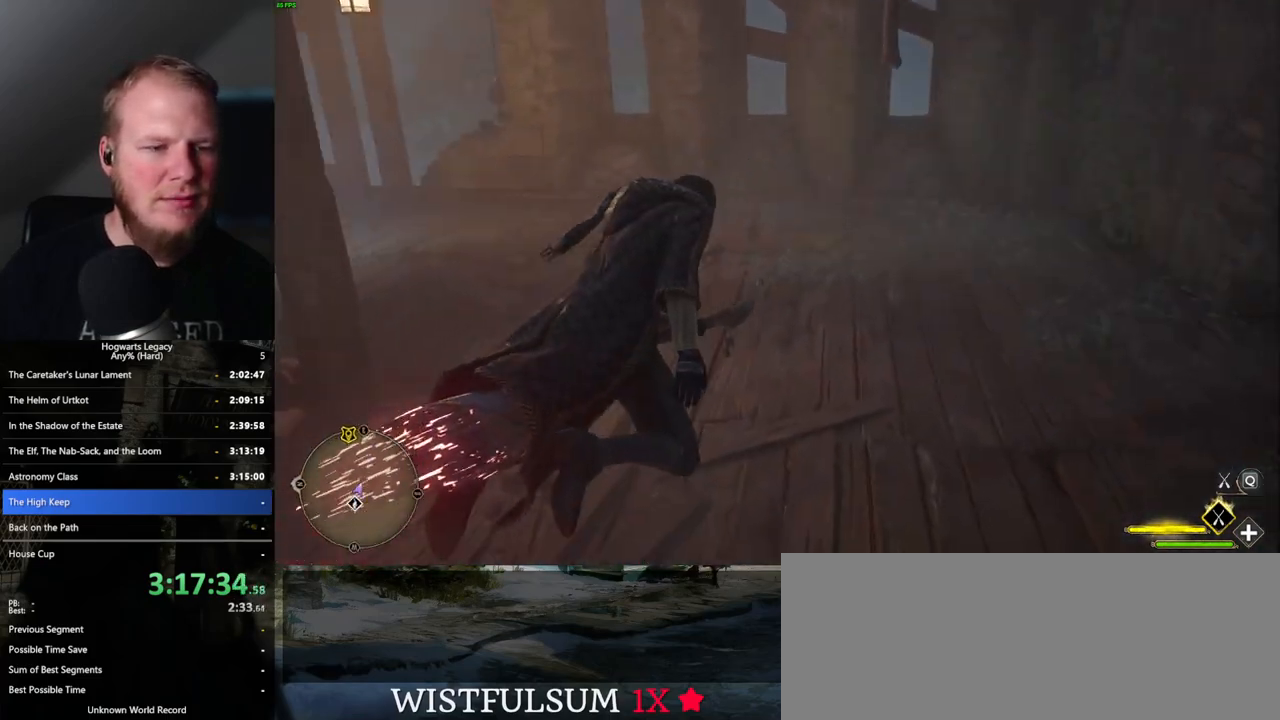
{"keys": ["w"], "mouse": [], "events": [[33, "b", "down"], [33, "ctrl_l", "up"], [133, "b", "up"]]}
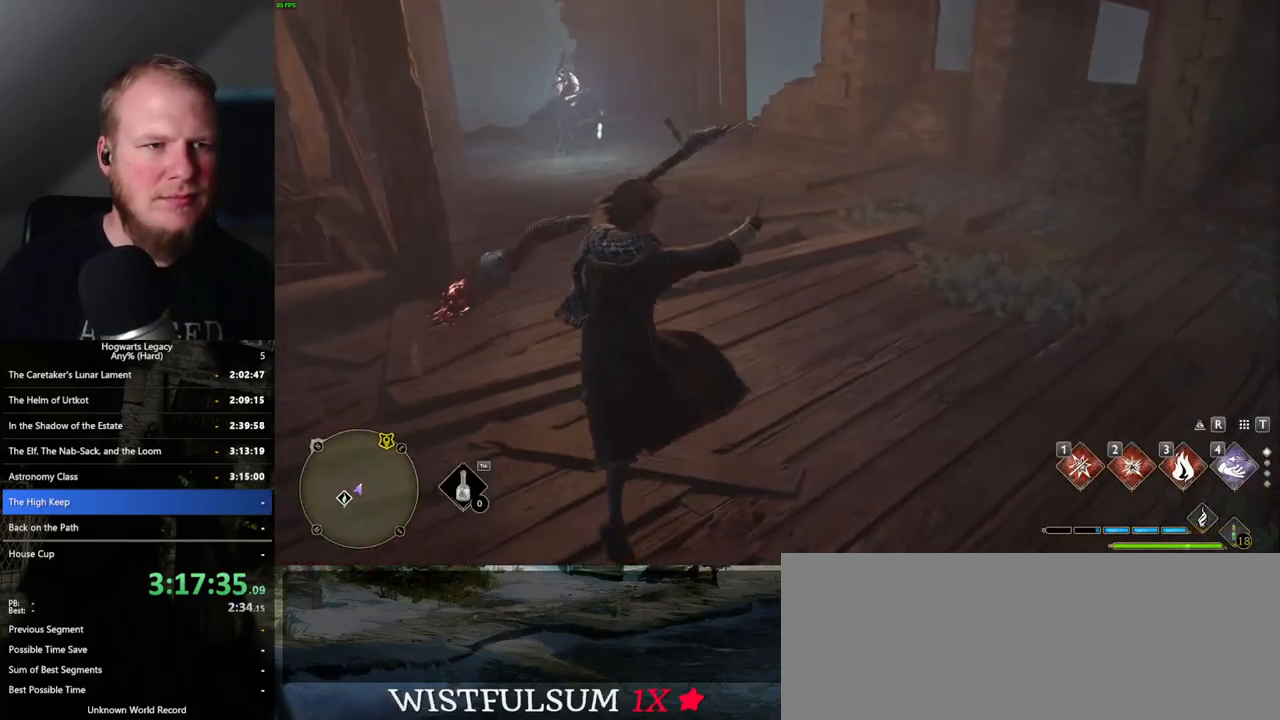
{"keys": ["w"], "mouse": [], "events": []}
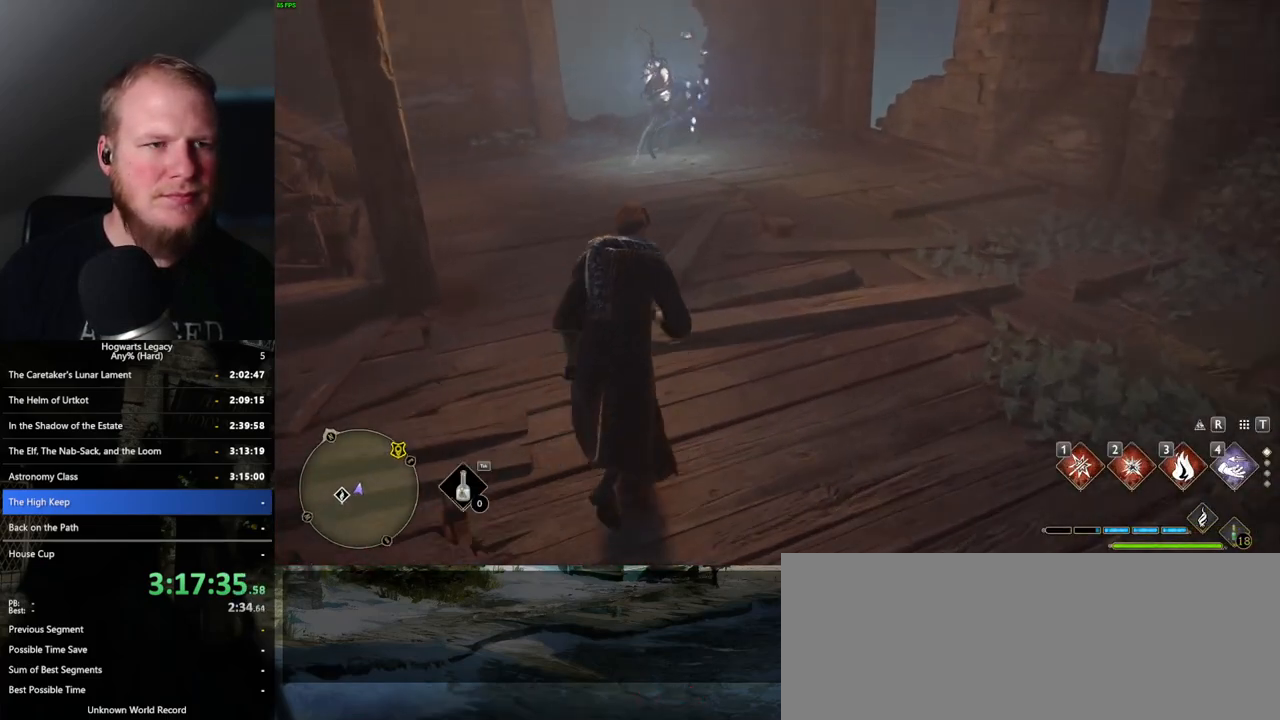
{"keys": ["w"], "mouse": [], "events": [[200, "shift_l", "down"], [283, "shift_l", "up"]]}
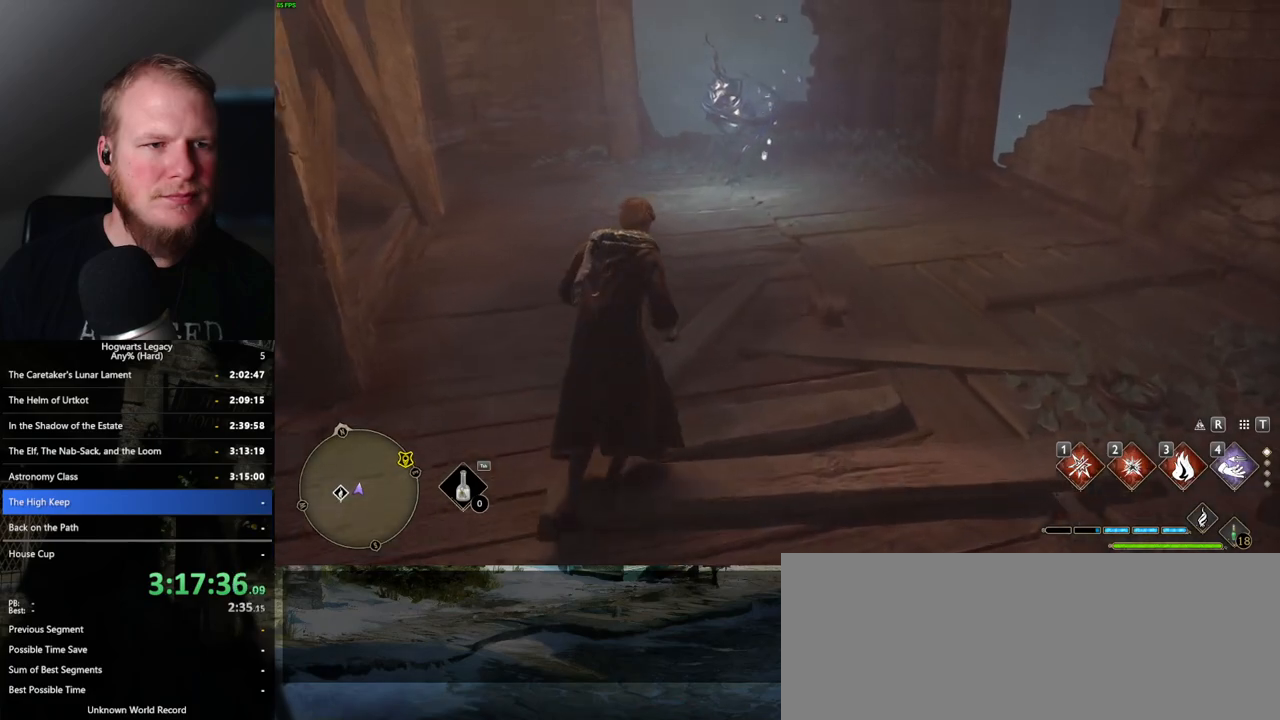
{"keys": ["w"], "mouse": [], "events": []}
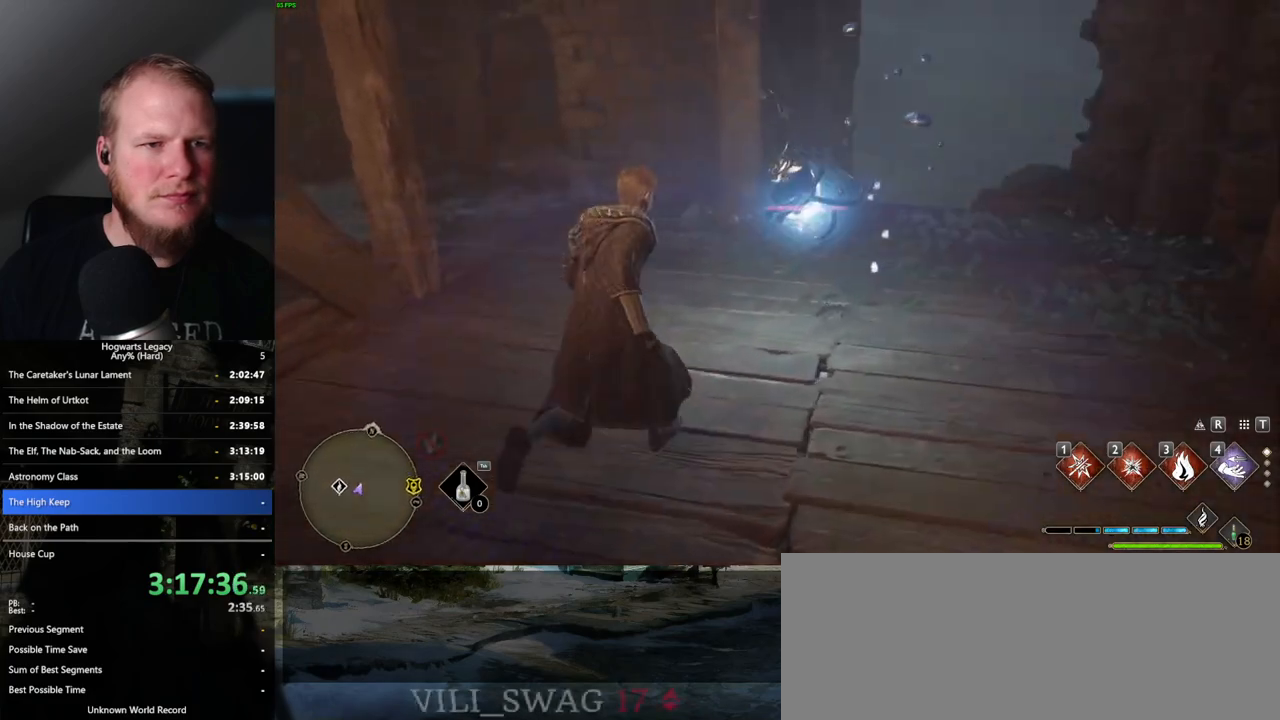
{"keys": ["a"], "mouse": [], "events": [[67, "d", "down"], [100, "w", "up"], [150, "d", "up"], [167, "a", "down"]]}
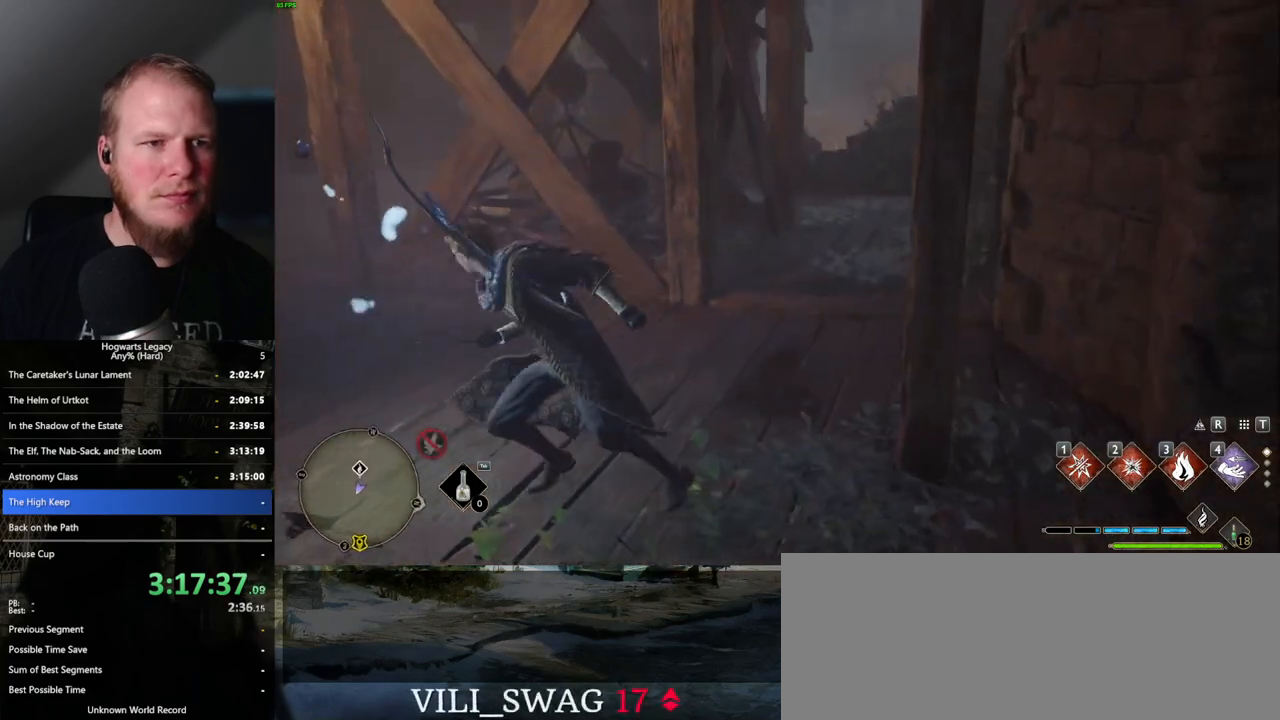
{"keys": ["a", "w"], "mouse": [], "events": [[100, "w", "down"]]}
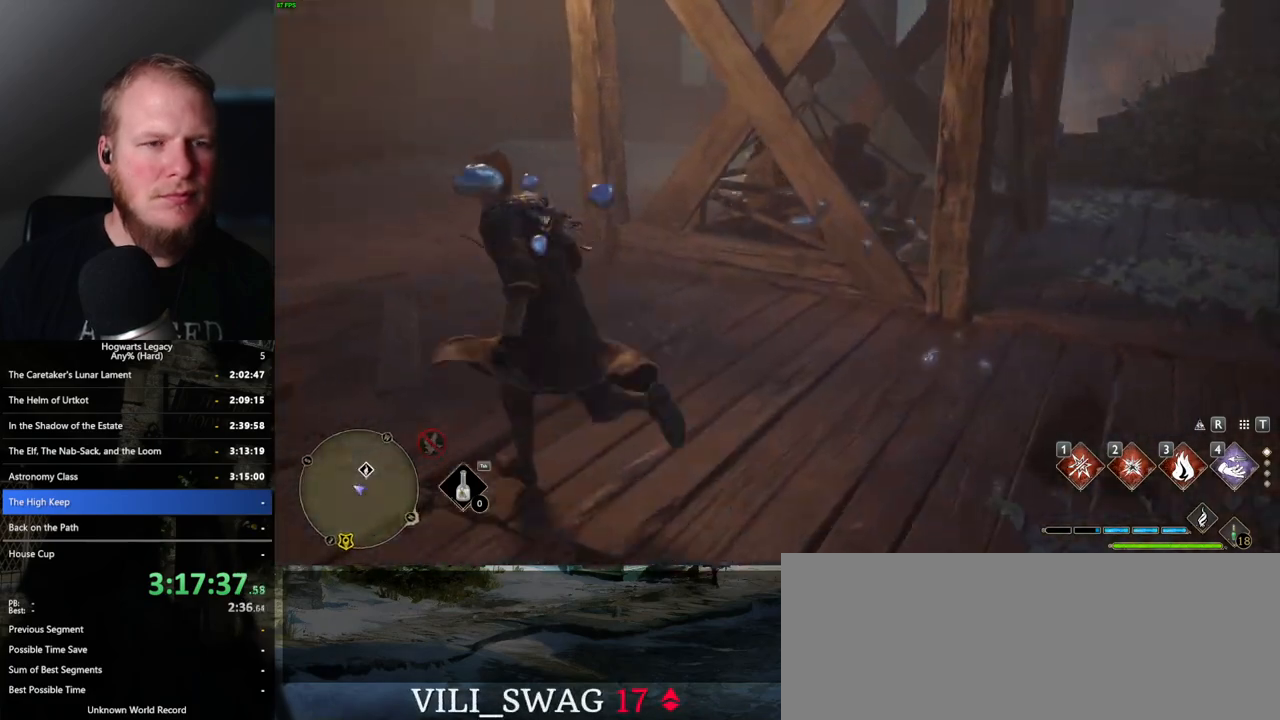
{"keys": ["a", "w"], "mouse": [], "events": []}
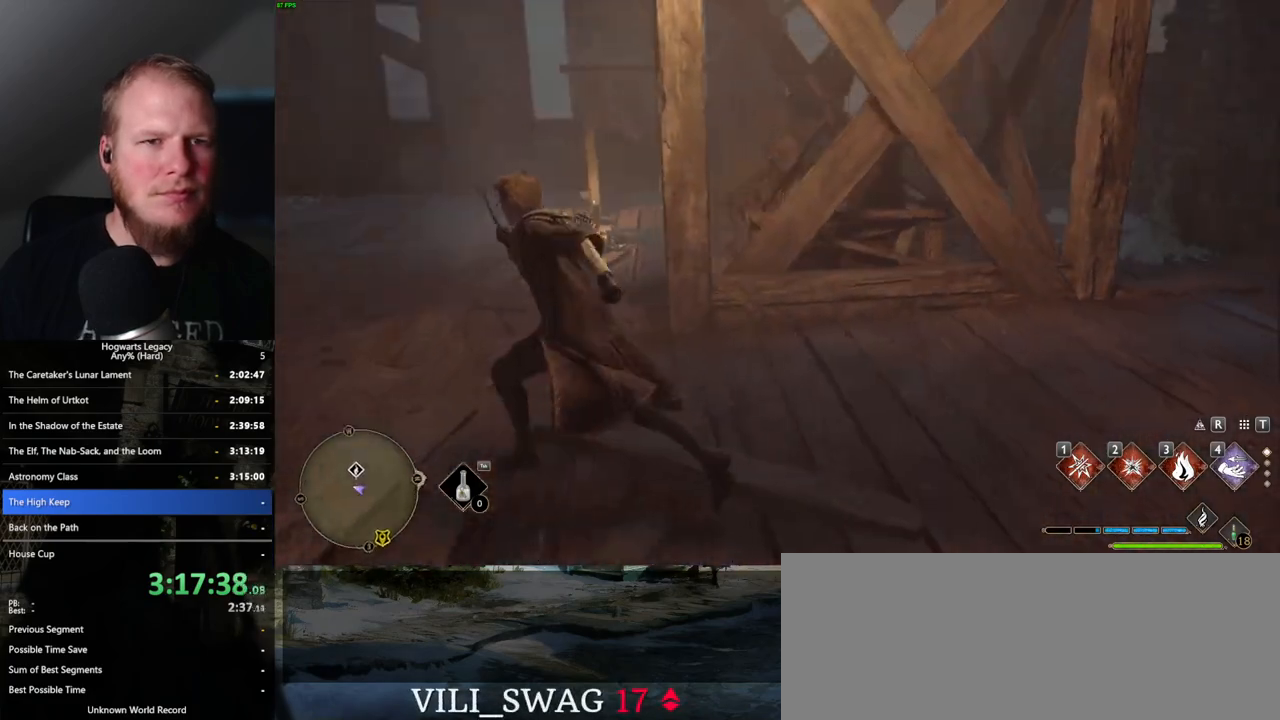
{"keys": ["a", "w"], "mouse": [], "events": [[217, "mouse_left", "down"], [350, "mouse_left", "up"]]}
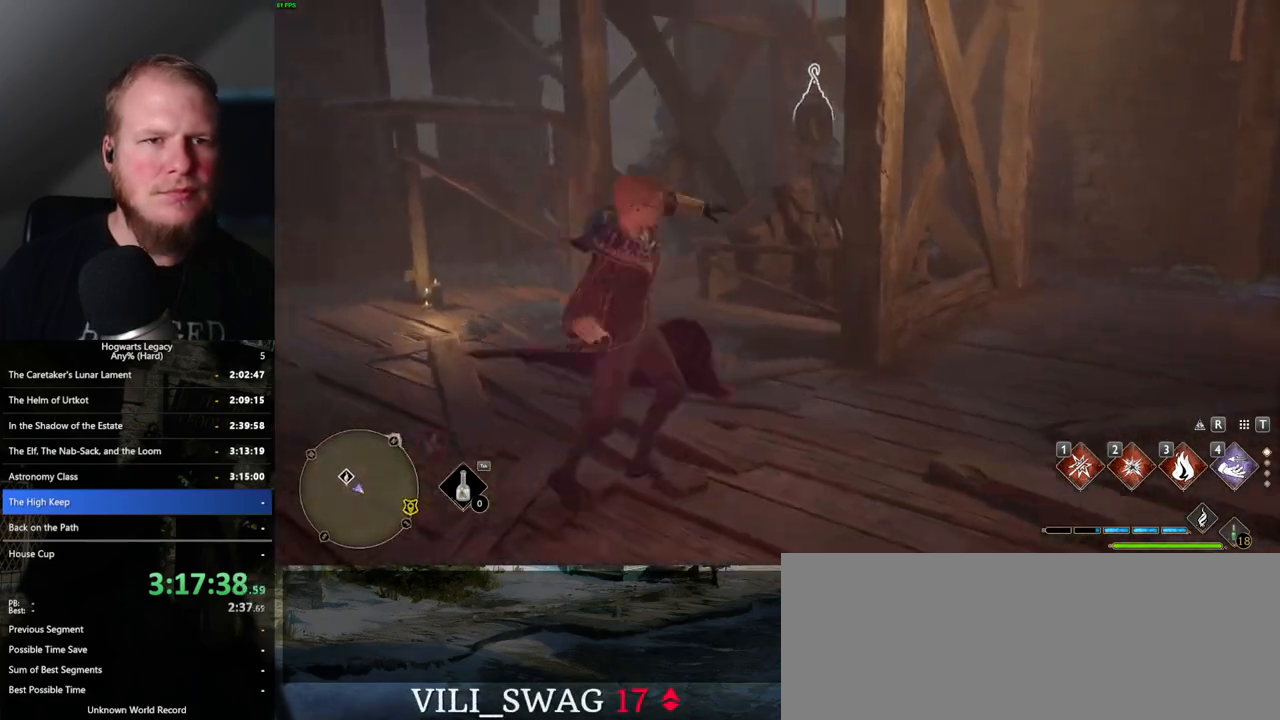
{"keys": ["space", "w"], "mouse": [], "events": [[417, "space", "down"], [433, "a", "up"]]}
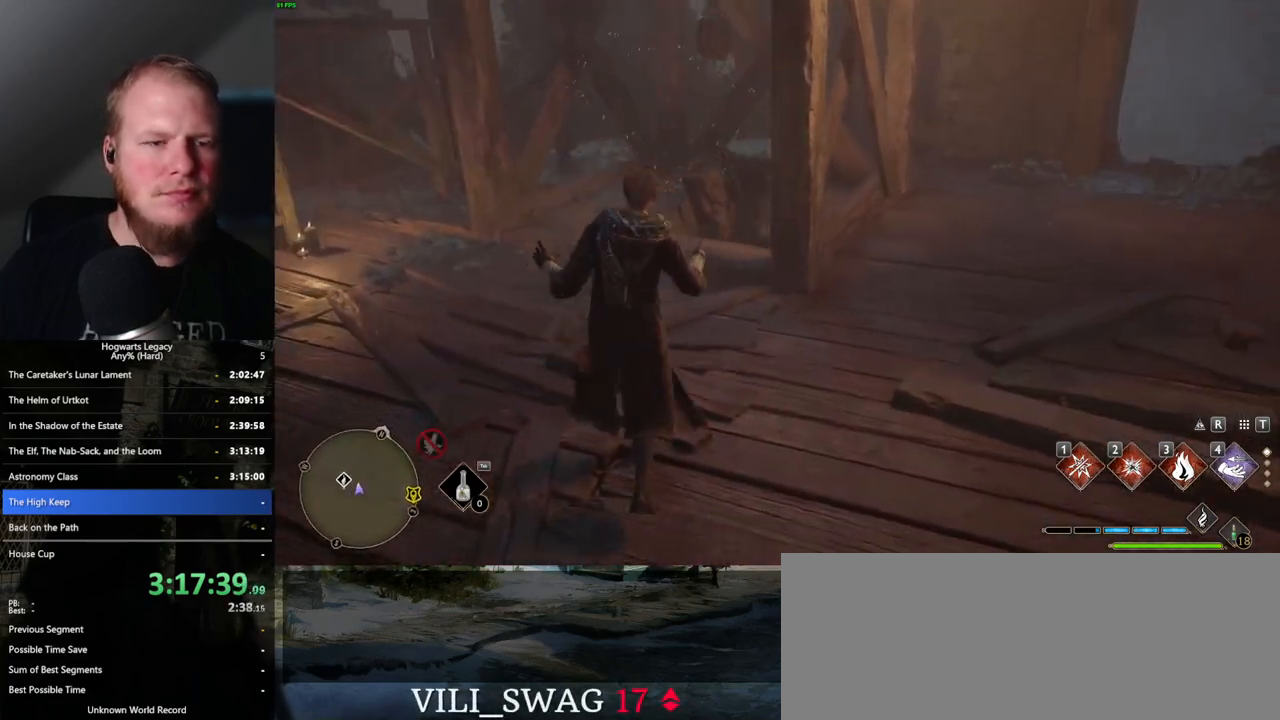
{"keys": ["w"], "mouse": [], "events": [[33, "space", "up"]]}